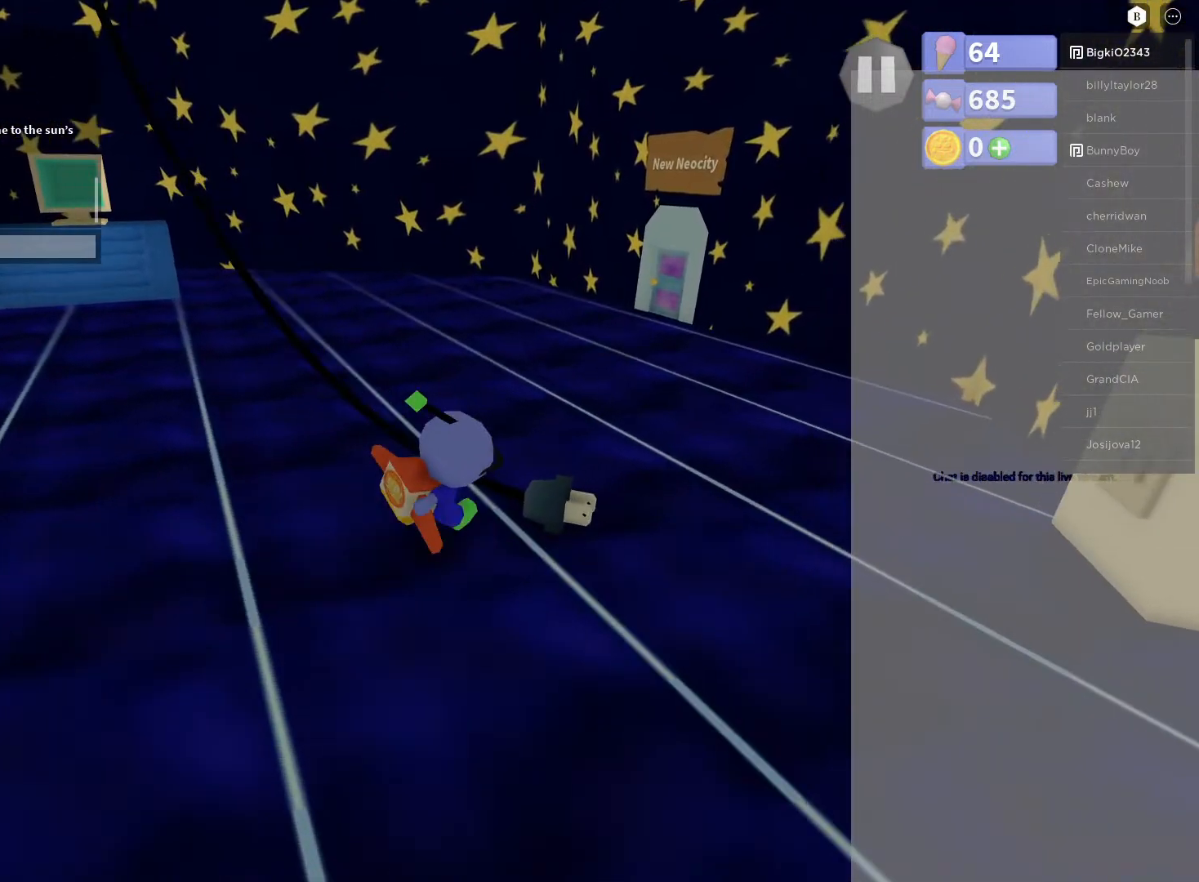
Gameplay with a controller (Xbox layout); each line is a JSON object with the inputs held at the frame after it. "events" lists button and stick changes between this image and that frame as [ms after this image, input, new state], when the widget could be followed in between.
{"buttons": [], "left_stick": "left", "right_stick": "center", "events": [[200, "right_stick", "center"], [217, "left_stick", "down"], [267, "right_stick", "right"], [300, "left_stick", "center"], [467, "left_stick", "left"], [500, "right_stick", "center"]]}
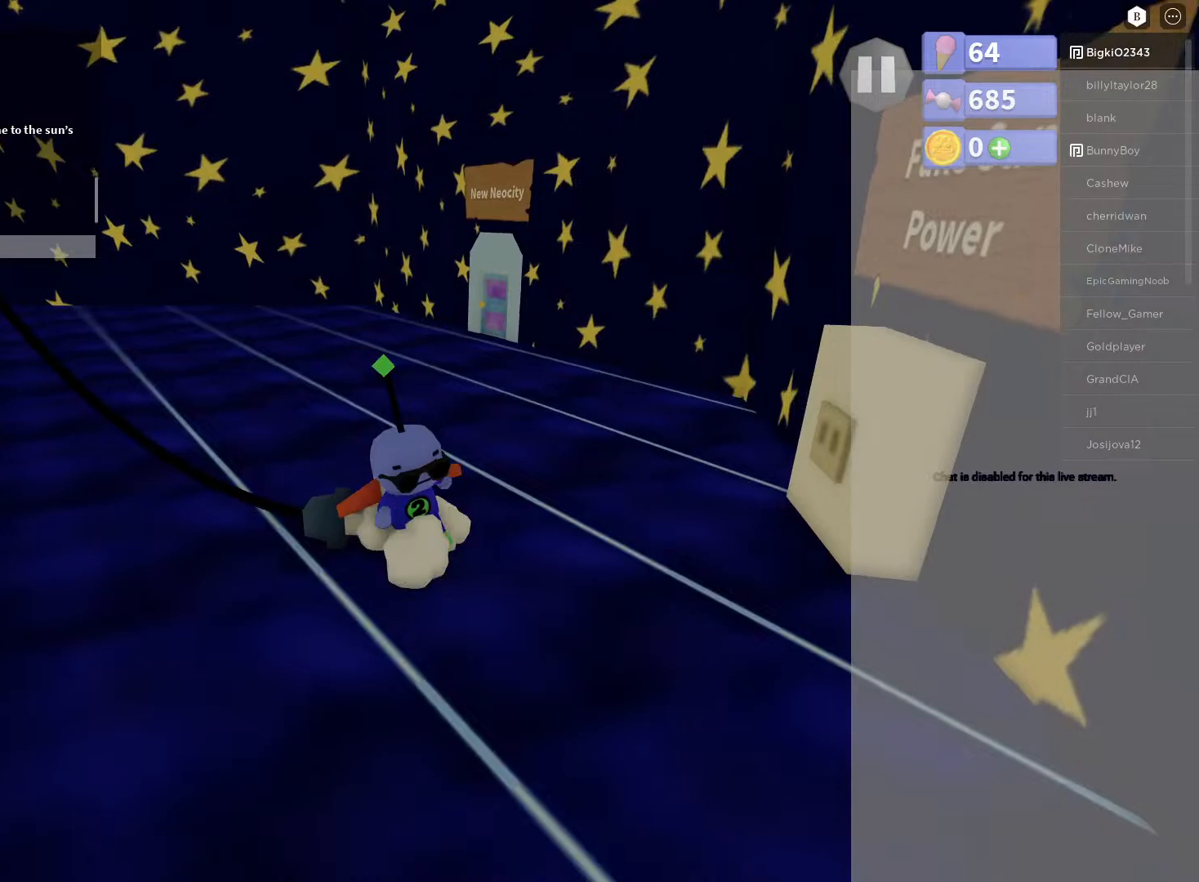
{"buttons": ["B"], "left_stick": "center", "right_stick": "center", "events": [[317, "left_stick", "center"], [400, "B", "down"]]}
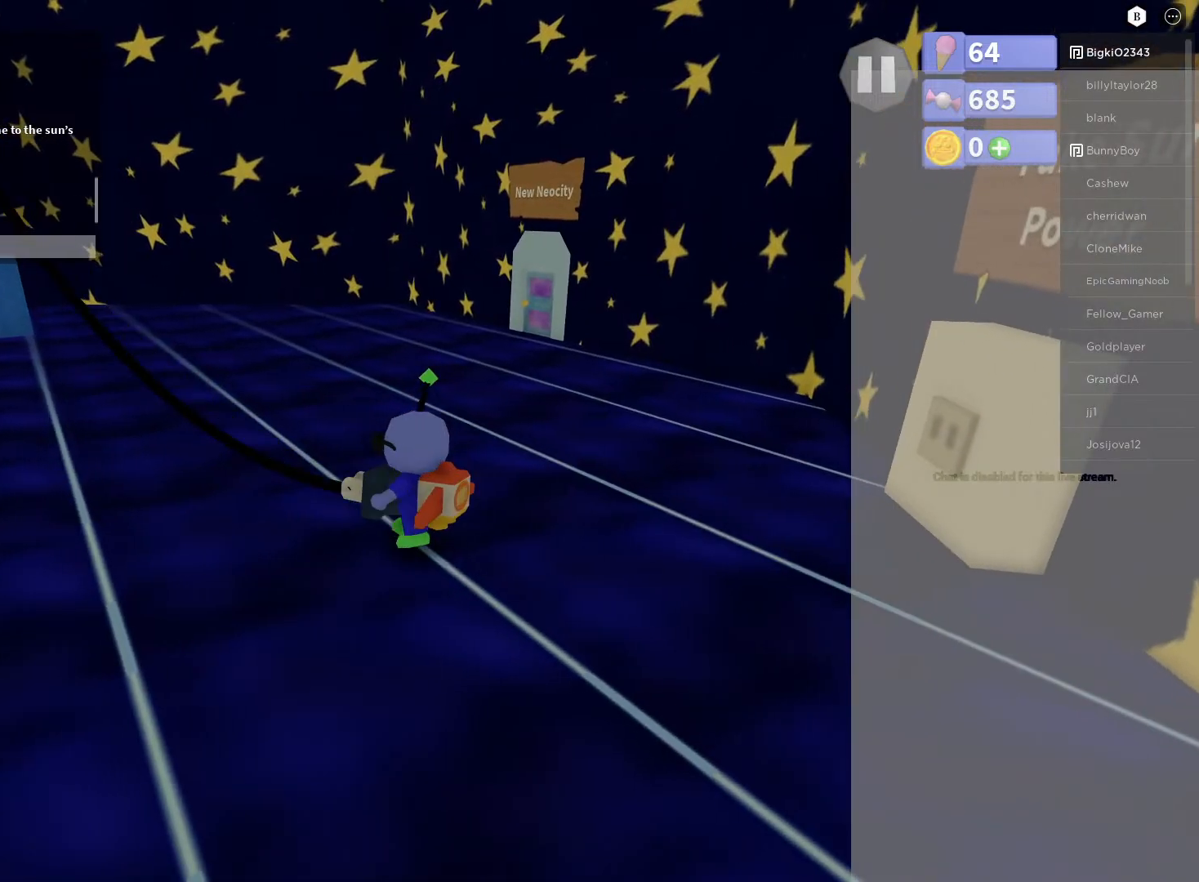
{"buttons": [], "left_stick": "up-right", "right_stick": "right", "events": [[67, "B", "up"], [217, "left_stick", "right"], [267, "right_stick", "right"], [400, "left_stick", "up-right"]]}
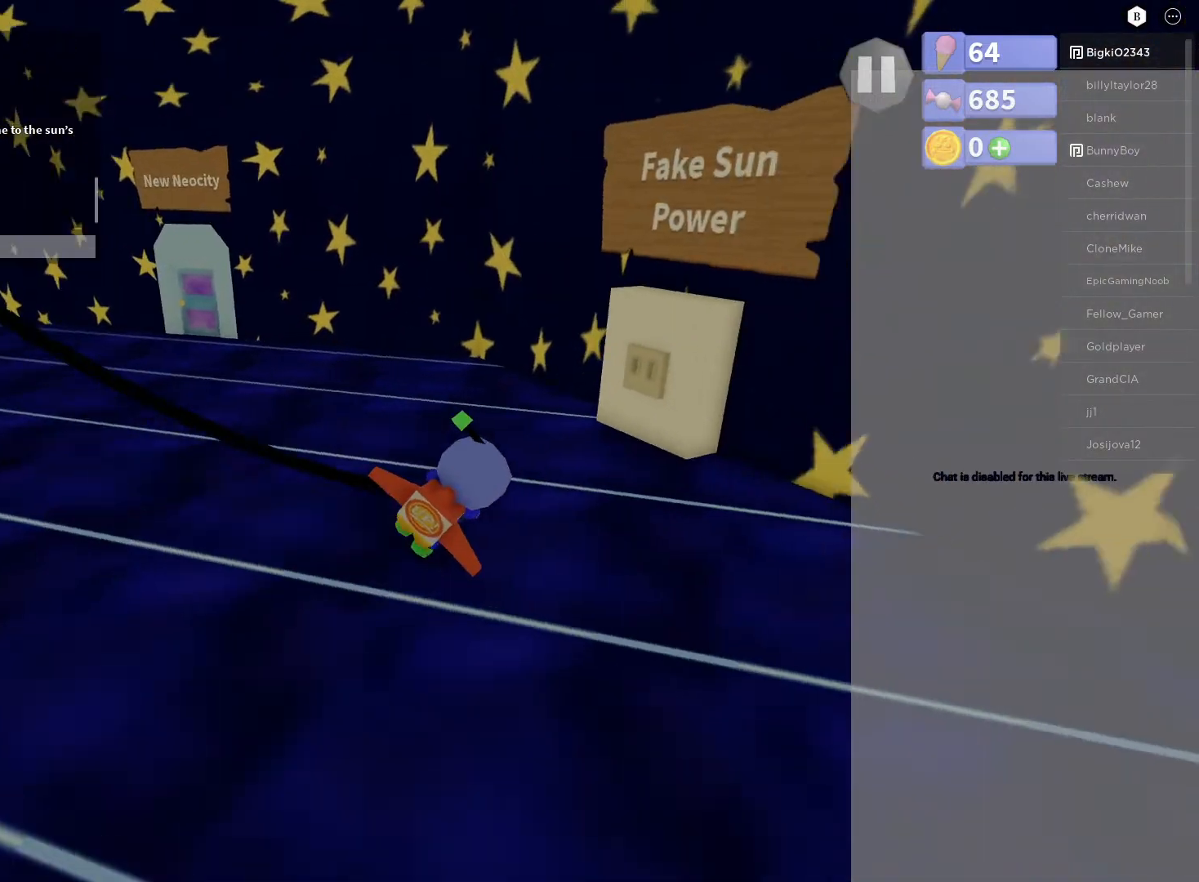
{"buttons": [], "left_stick": "center", "right_stick": "center", "events": [[83, "right_stick", "center"], [167, "left_stick", "up"], [200, "right_stick", "right"], [267, "left_stick", "center"], [400, "right_stick", "center"]]}
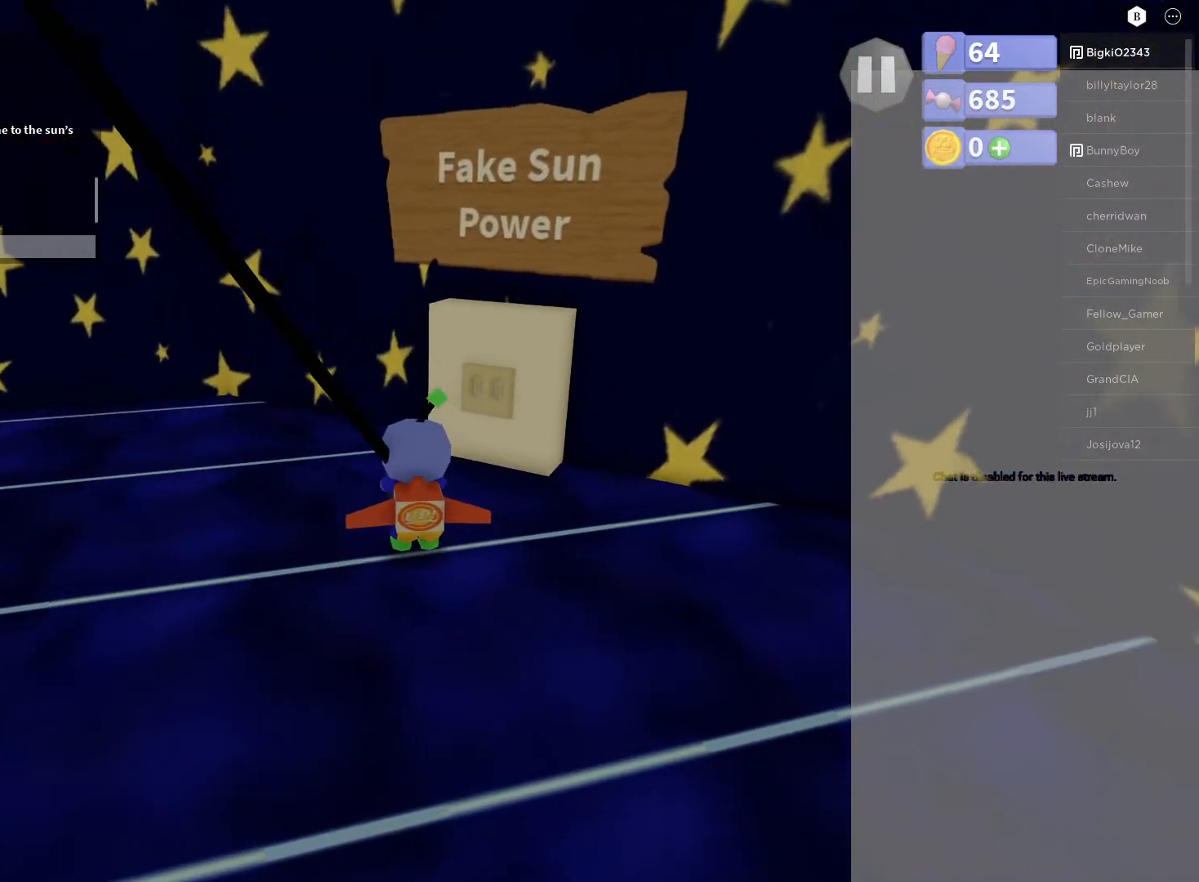
{"buttons": [], "left_stick": "up", "right_stick": "center", "events": [[50, "left_stick", "up"], [117, "right_stick", "right"], [150, "left_stick", "up-right"], [283, "right_stick", "center"], [317, "left_stick", "center"], [450, "left_stick", "up"]]}
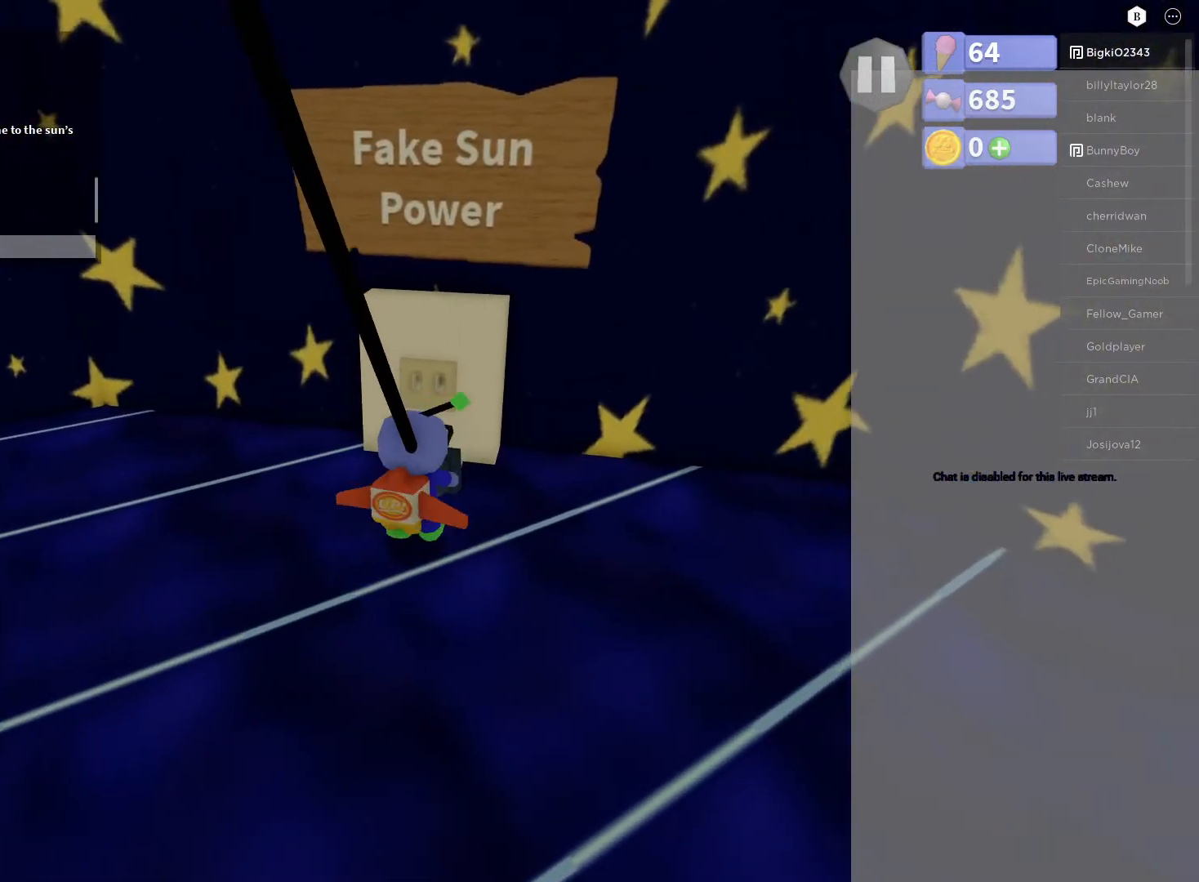
{"buttons": [], "left_stick": "up", "right_stick": "center", "events": []}
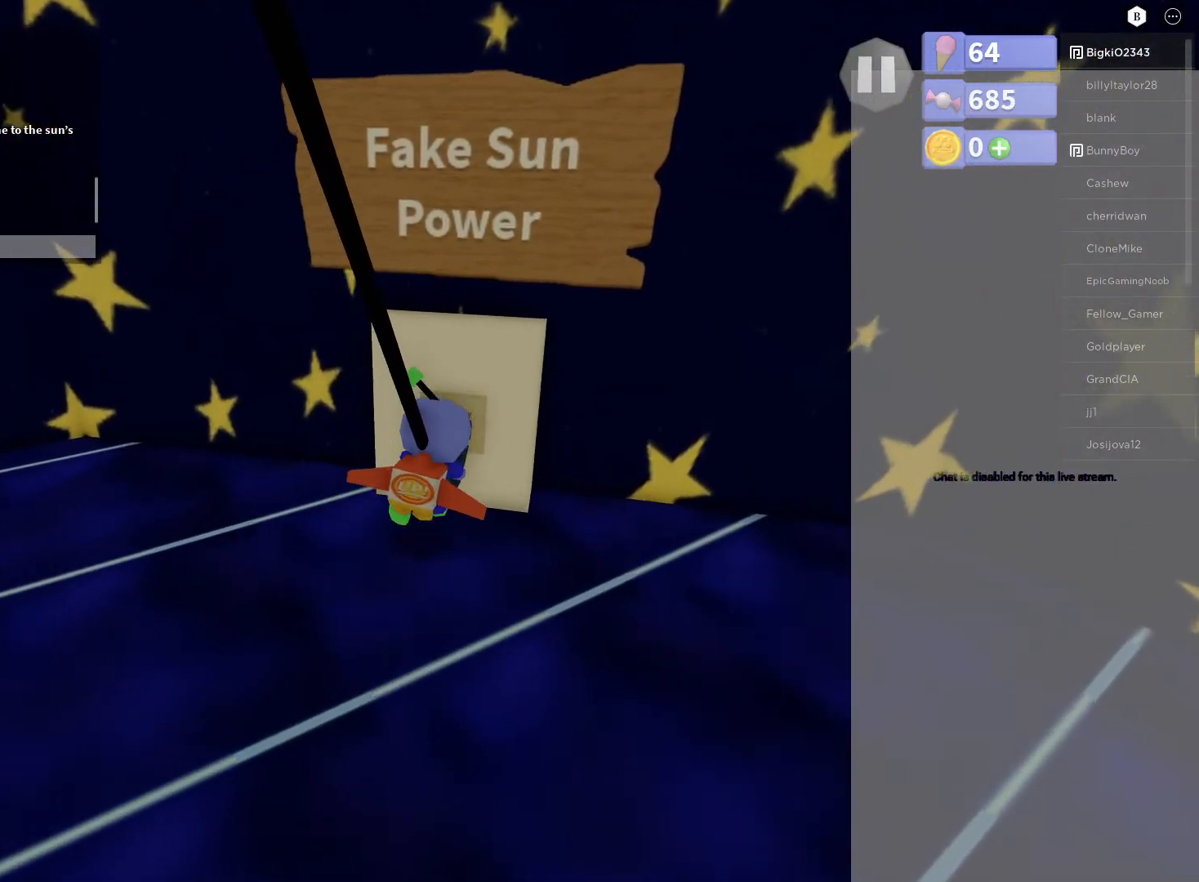
{"buttons": [], "left_stick": "center", "right_stick": "center", "events": [[483, "left_stick", "center"]]}
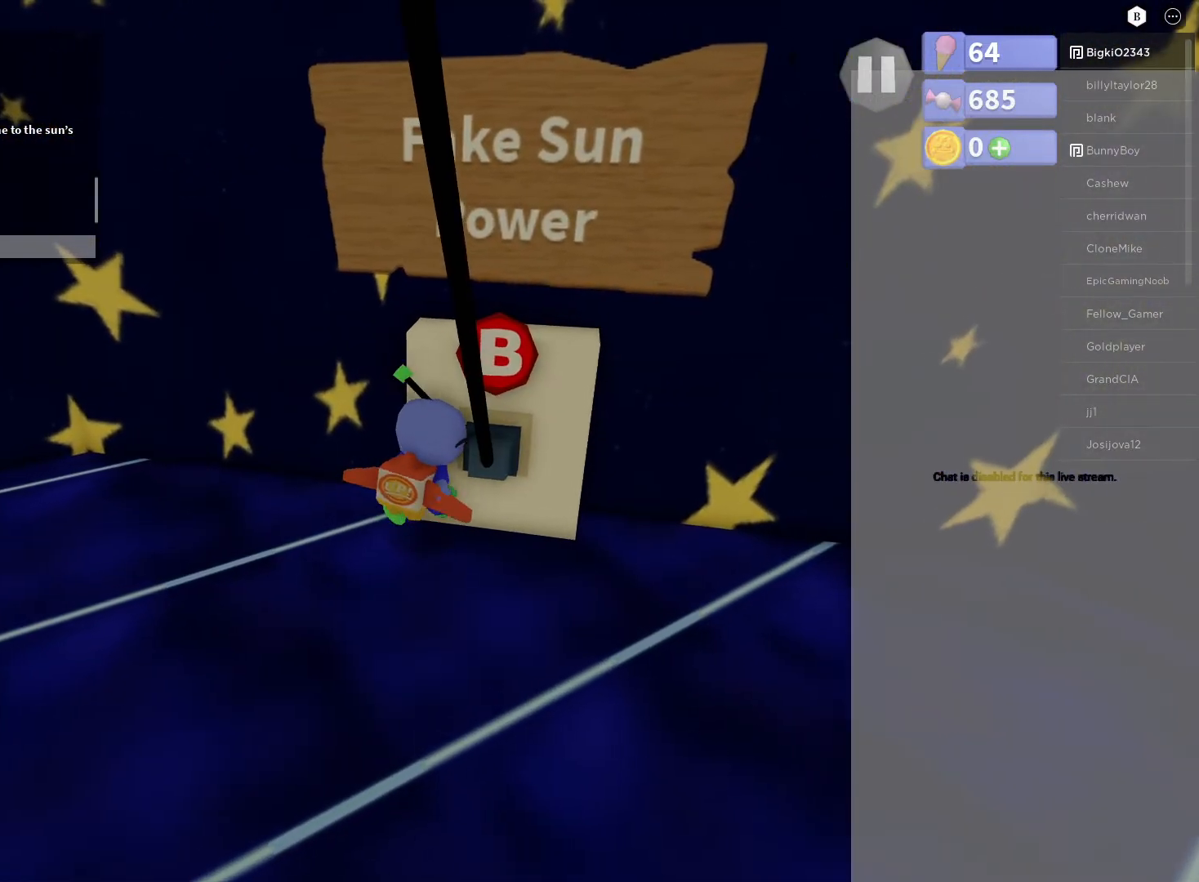
{"buttons": [], "left_stick": "center", "right_stick": "right", "events": [[17, "left_stick", "down"], [217, "right_stick", "right"], [467, "left_stick", "center"]]}
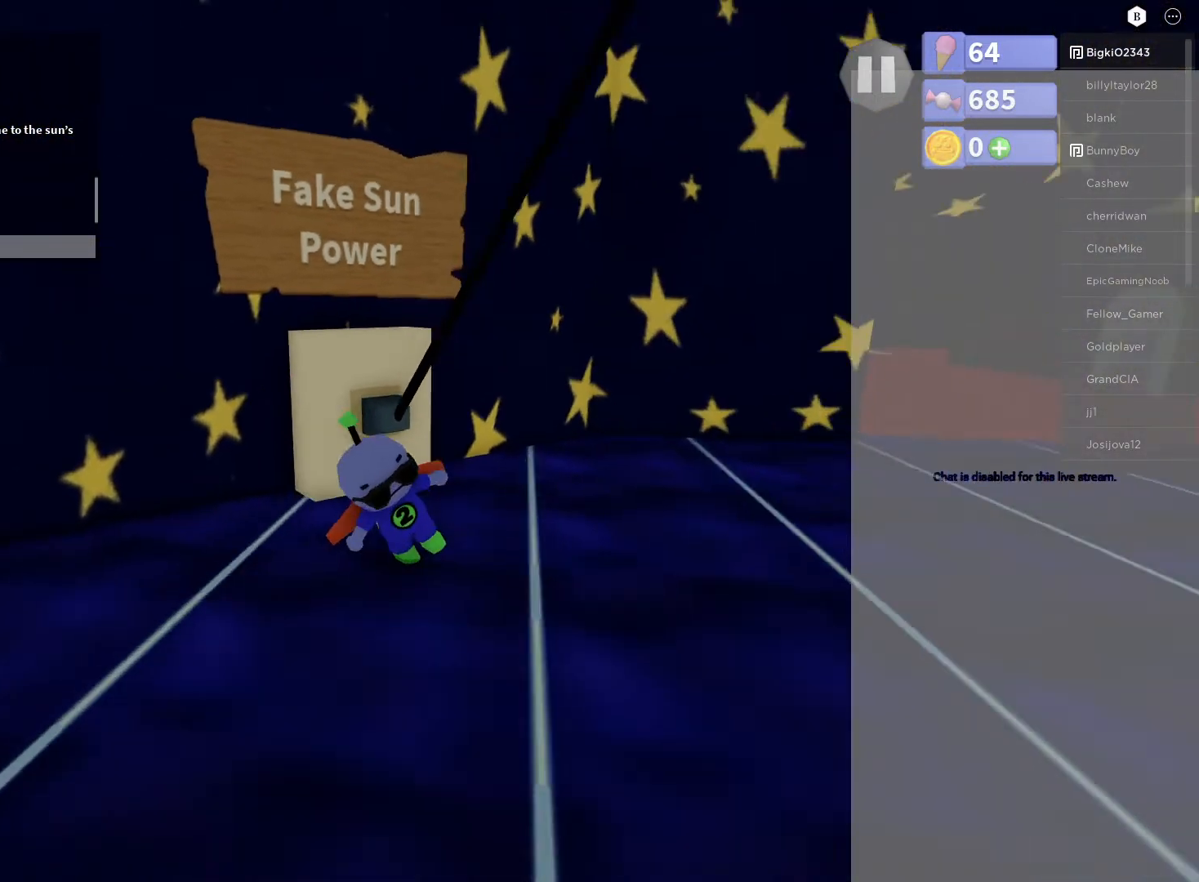
{"buttons": [], "left_stick": "center", "right_stick": "right", "events": [[50, "right_stick", "up-right"], [433, "right_stick", "right"]]}
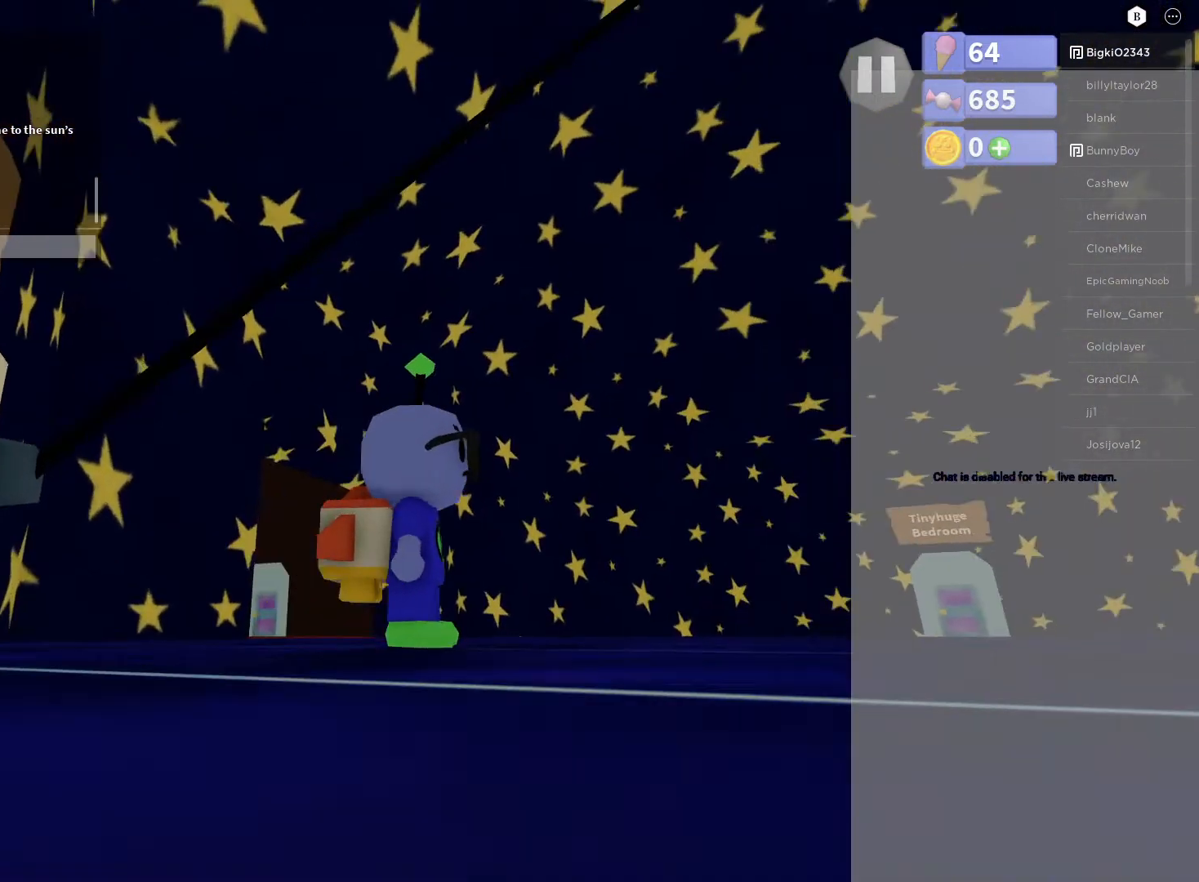
{"buttons": [], "left_stick": "center", "right_stick": "up-right", "events": [[100, "left_stick", "up-right"], [283, "right_stick", "center"], [367, "left_stick", "center"], [417, "right_stick", "up-right"]]}
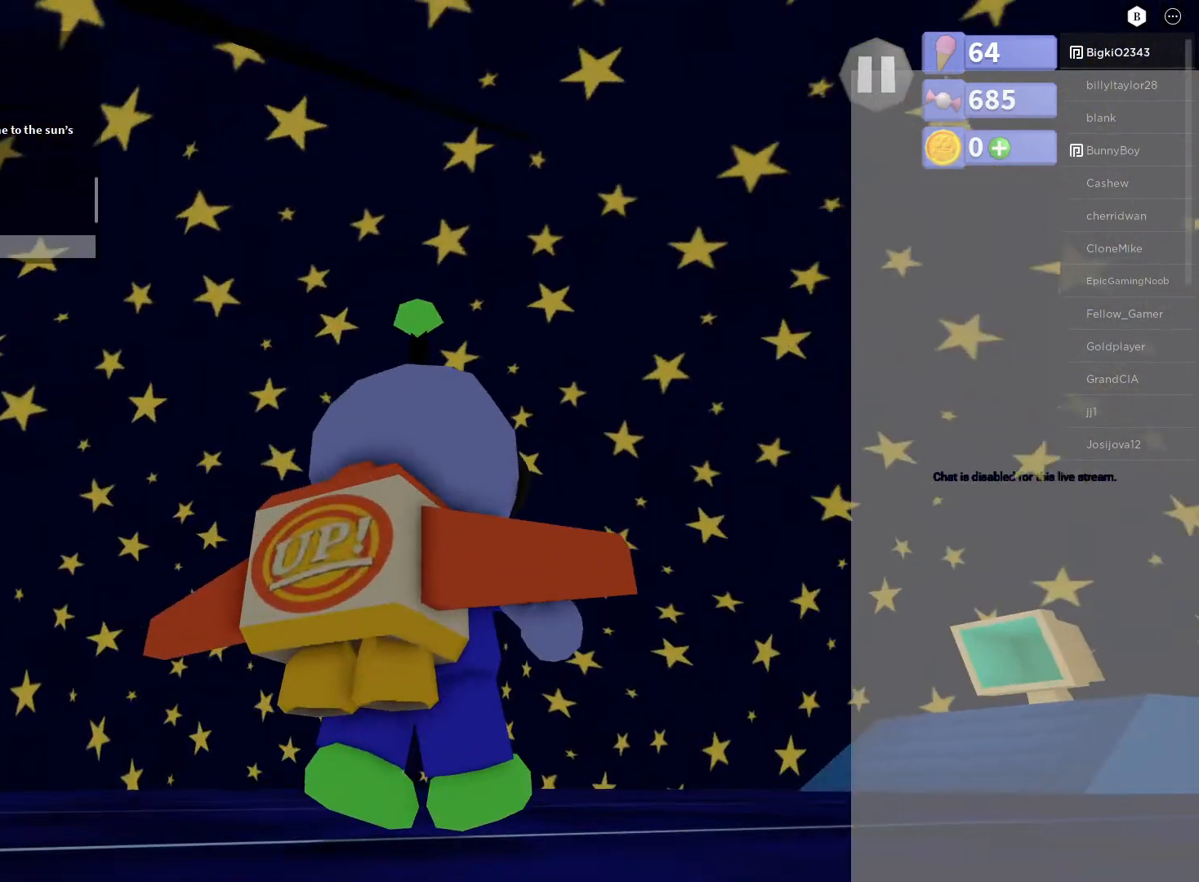
{"buttons": [], "left_stick": "up", "right_stick": "down-left", "events": [[50, "right_stick", "center"], [117, "left_stick", "right"], [317, "left_stick", "center"], [400, "right_stick", "down-left"], [417, "left_stick", "up"]]}
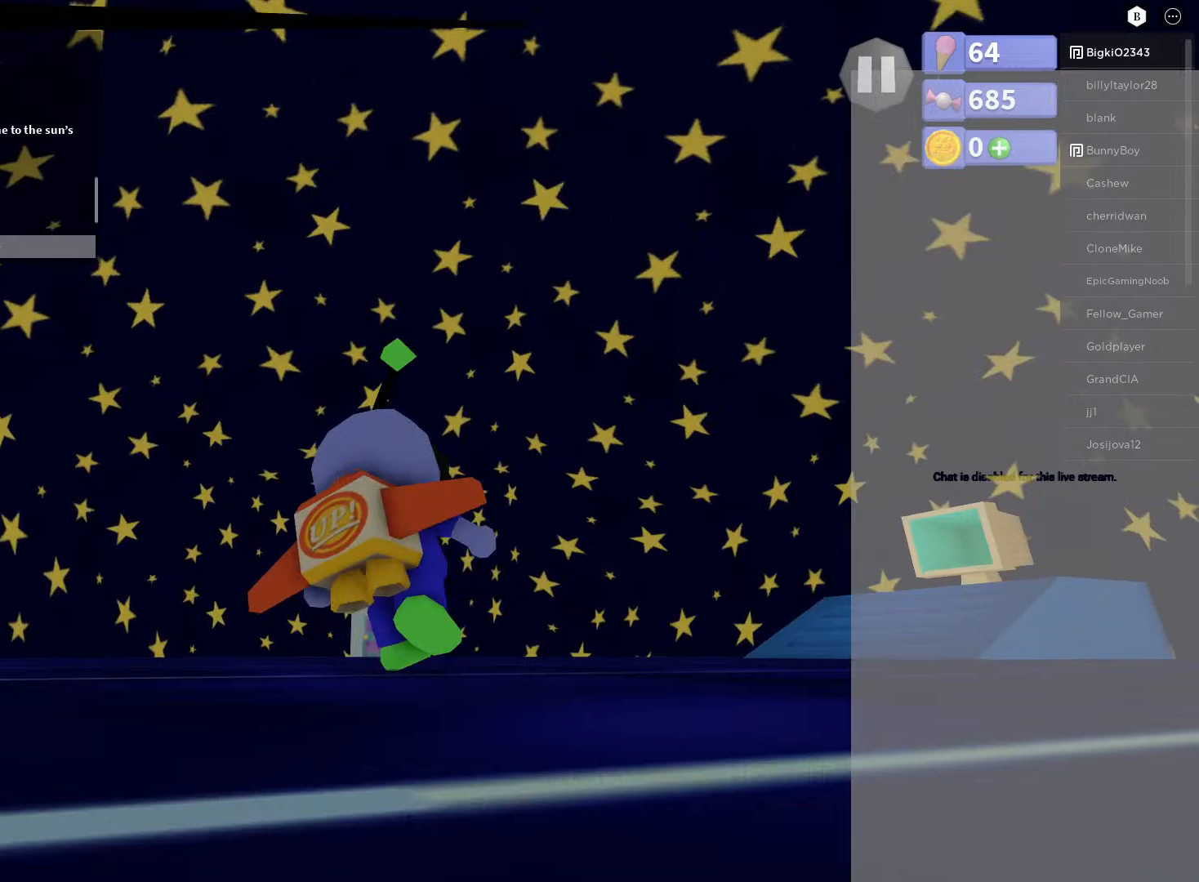
{"buttons": [], "left_stick": "up", "right_stick": "down-left", "events": [[117, "right_stick", "center"], [483, "right_stick", "down-left"]]}
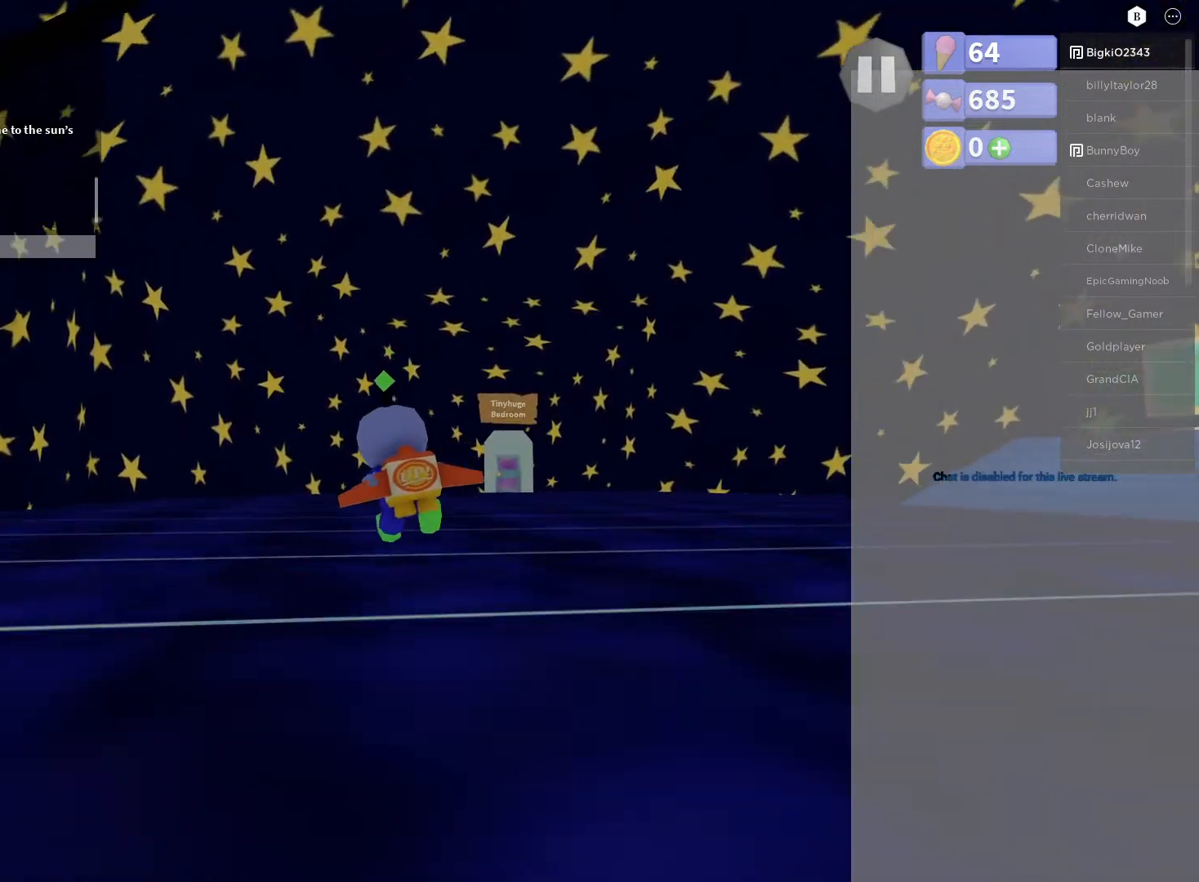
{"buttons": [], "left_stick": "up", "right_stick": "center", "events": [[100, "right_stick", "center"]]}
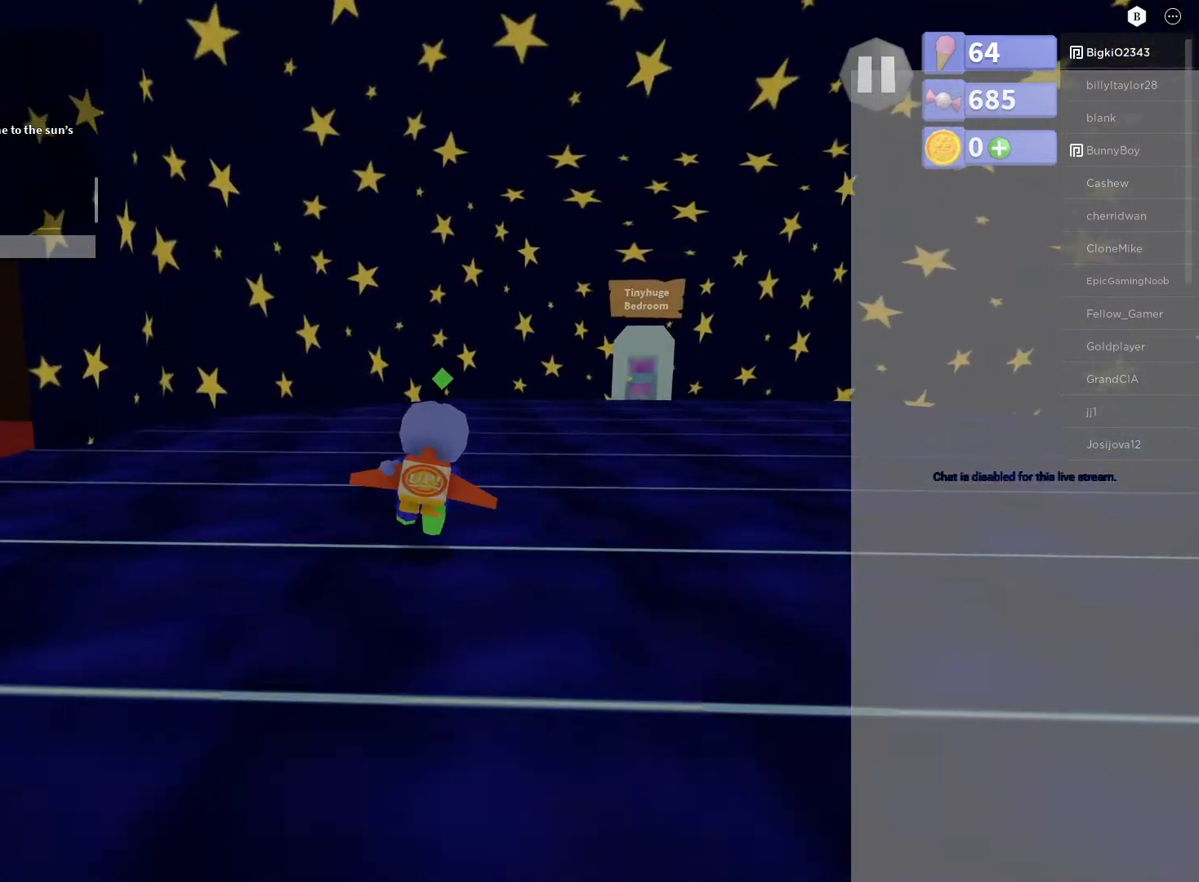
{"buttons": [], "left_stick": "down-right", "right_stick": "up-right", "events": [[50, "left_stick", "up-right"], [67, "right_stick", "right"], [150, "right_stick", "up-right"], [500, "left_stick", "down-right"]]}
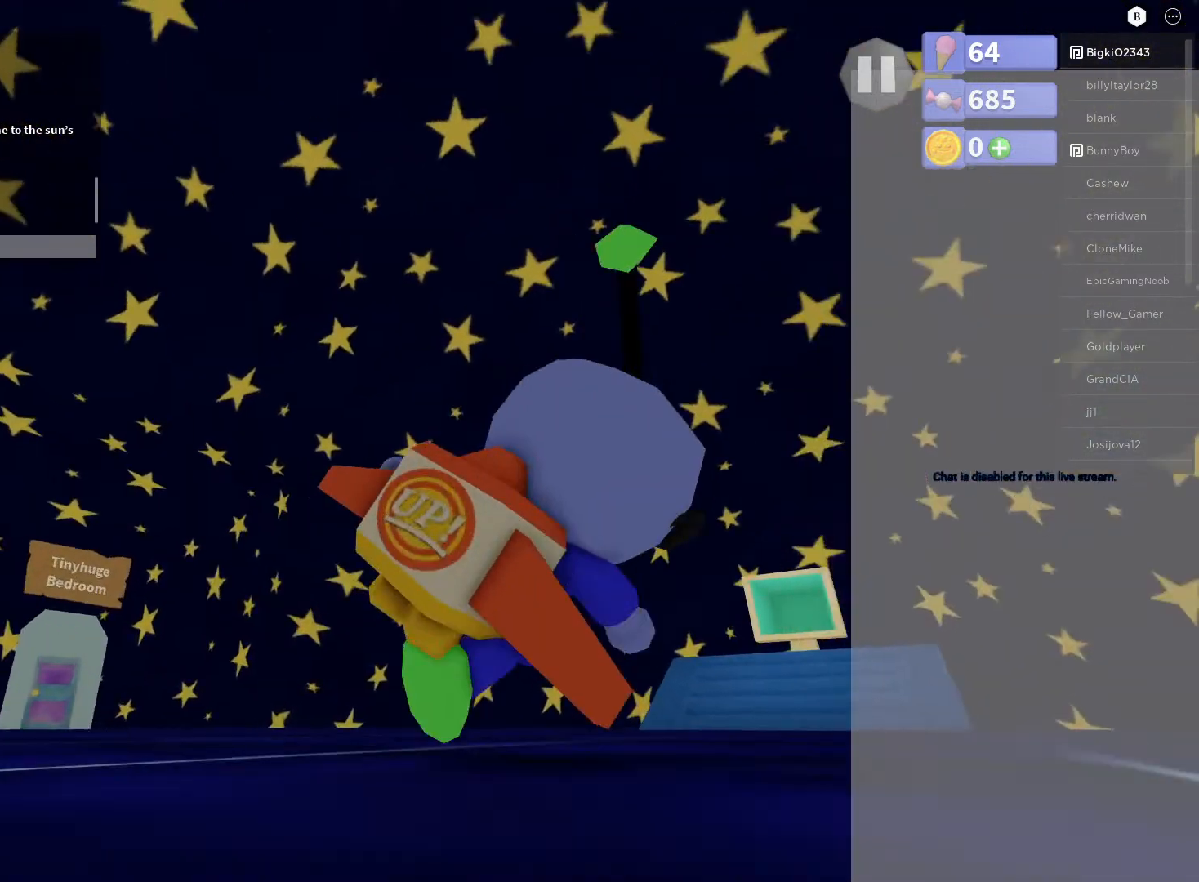
{"buttons": ["R2"], "left_stick": "center", "right_stick": "up", "events": [[50, "right_stick", "center"], [217, "left_stick", "down"], [333, "R2", "down"], [350, "right_stick", "up"], [417, "left_stick", "center"]]}
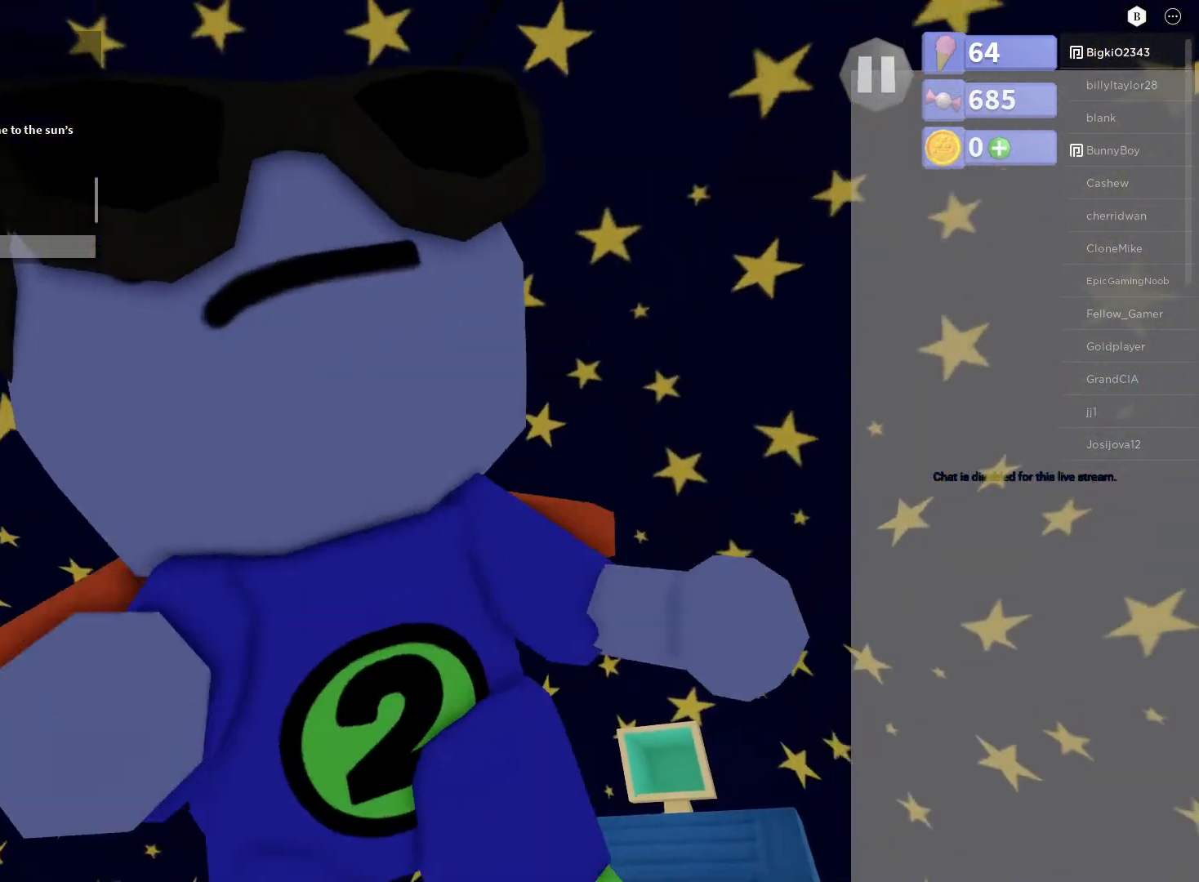
{"buttons": [], "left_stick": "up-left", "right_stick": "down-right", "events": [[17, "right_stick", "center"], [100, "left_stick", "up"], [300, "left_stick", "up-left"], [317, "right_stick", "down"], [350, "R2", "up"], [450, "right_stick", "down-right"]]}
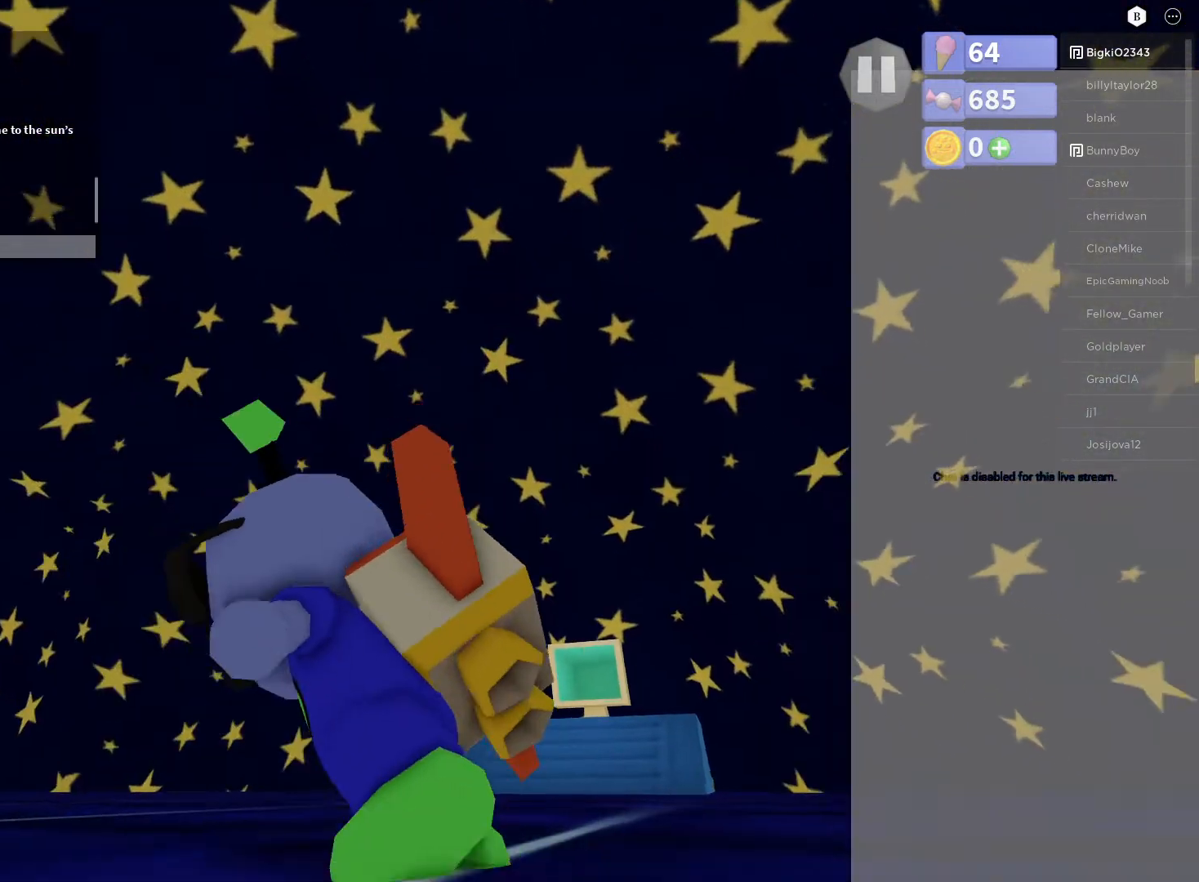
{"buttons": [], "left_stick": "down", "right_stick": "center", "events": [[200, "left_stick", "center"], [217, "right_stick", "down"], [417, "left_stick", "down"], [467, "right_stick", "center"]]}
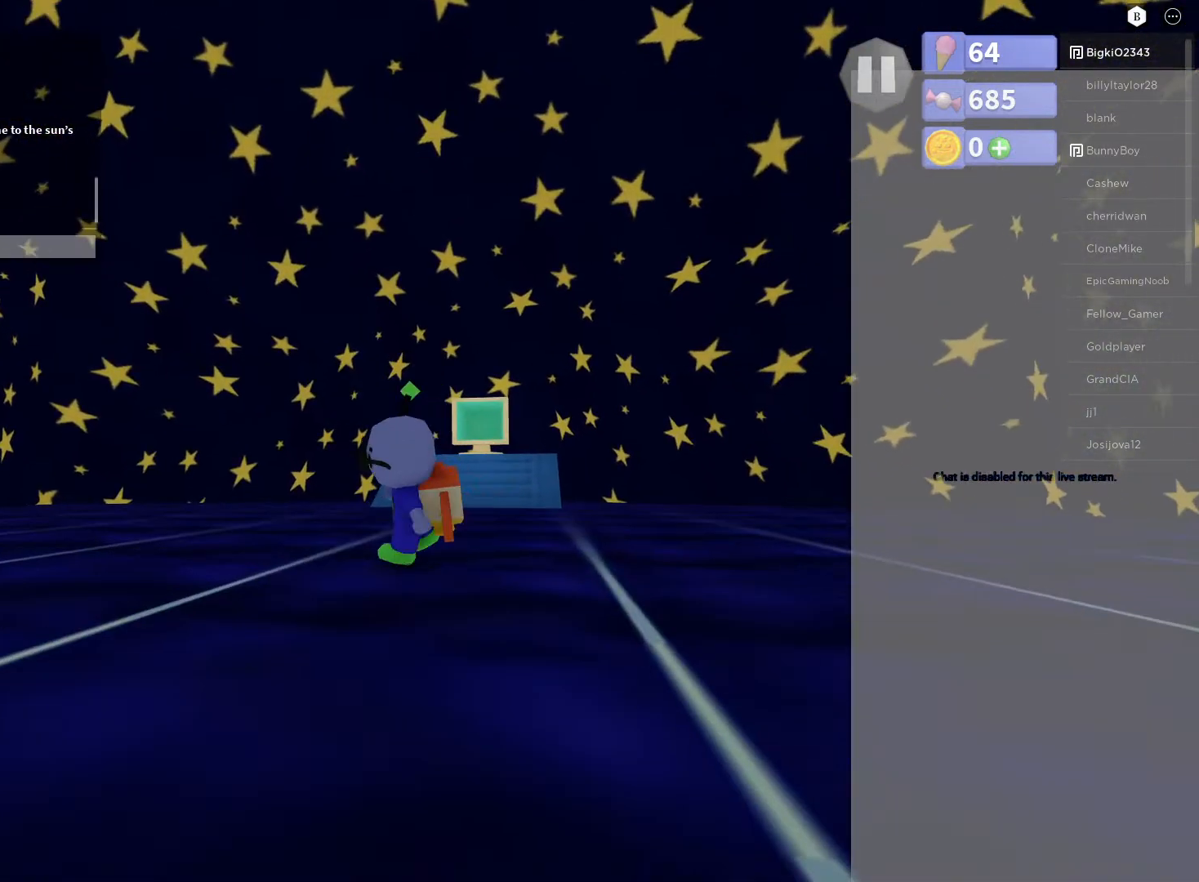
{"buttons": ["R2"], "left_stick": "left", "right_stick": "left", "events": [[67, "right_stick", "left"], [333, "left_stick", "down-left"], [467, "R2", "down"], [467, "left_stick", "left"]]}
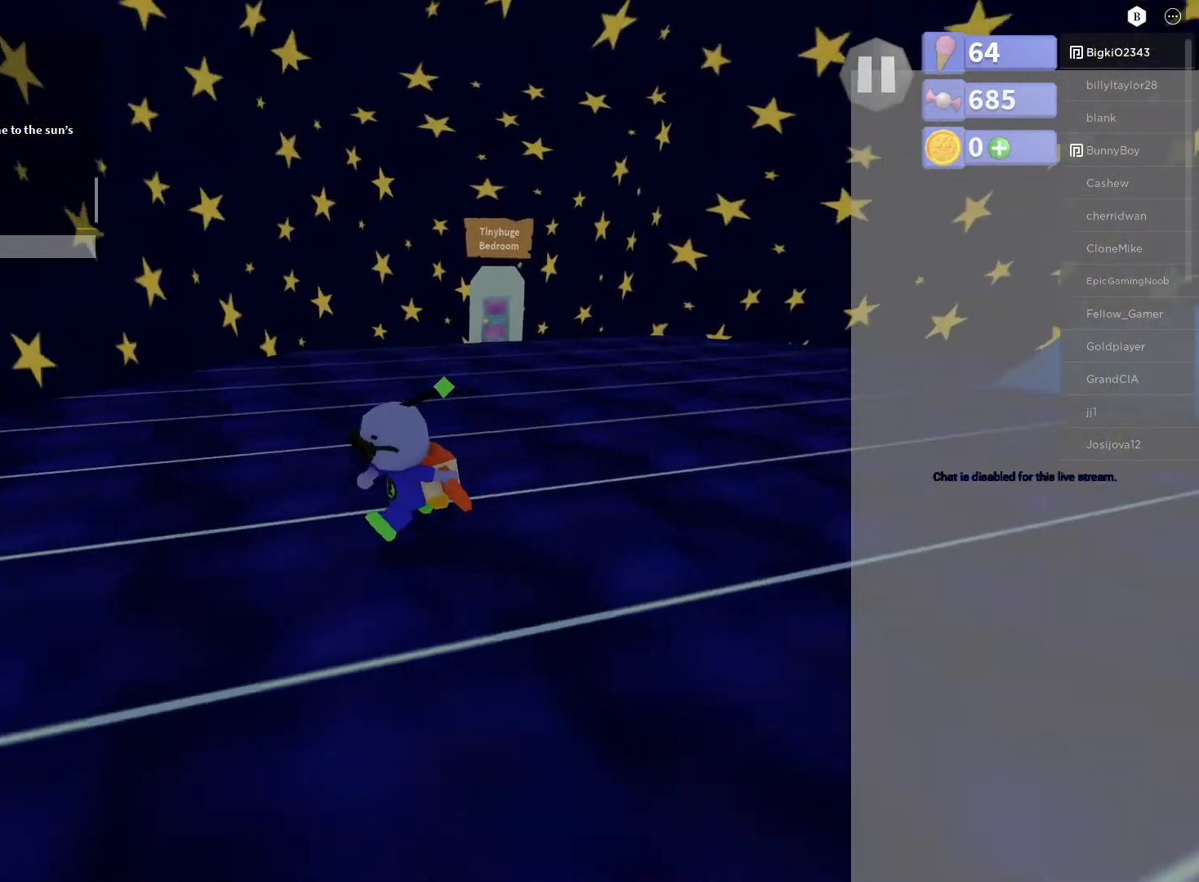
{"buttons": ["R2"], "left_stick": "up-left", "right_stick": "center", "events": [[117, "left_stick", "up-left"], [417, "right_stick", "center"]]}
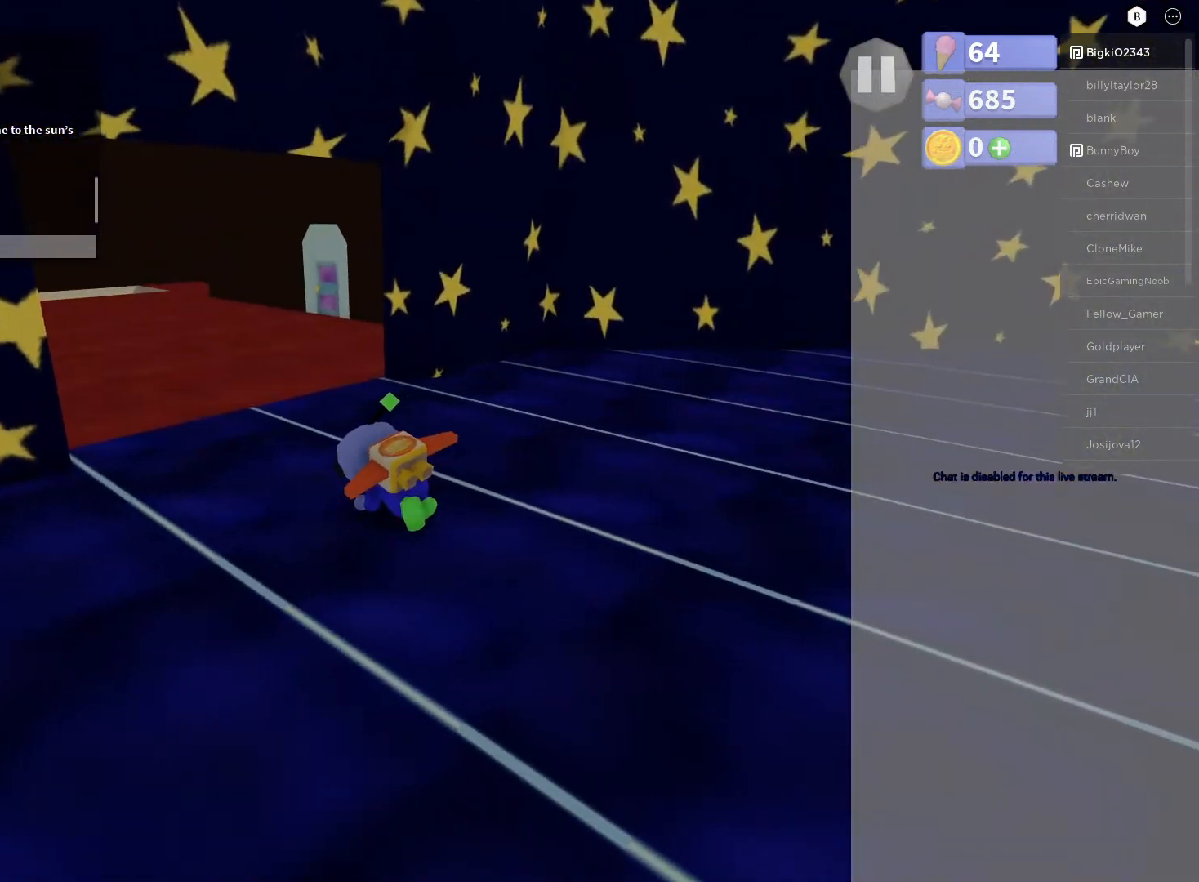
{"buttons": ["R2"], "left_stick": "up-left", "right_stick": "center", "events": [[183, "B", "down"], [350, "B", "up"]]}
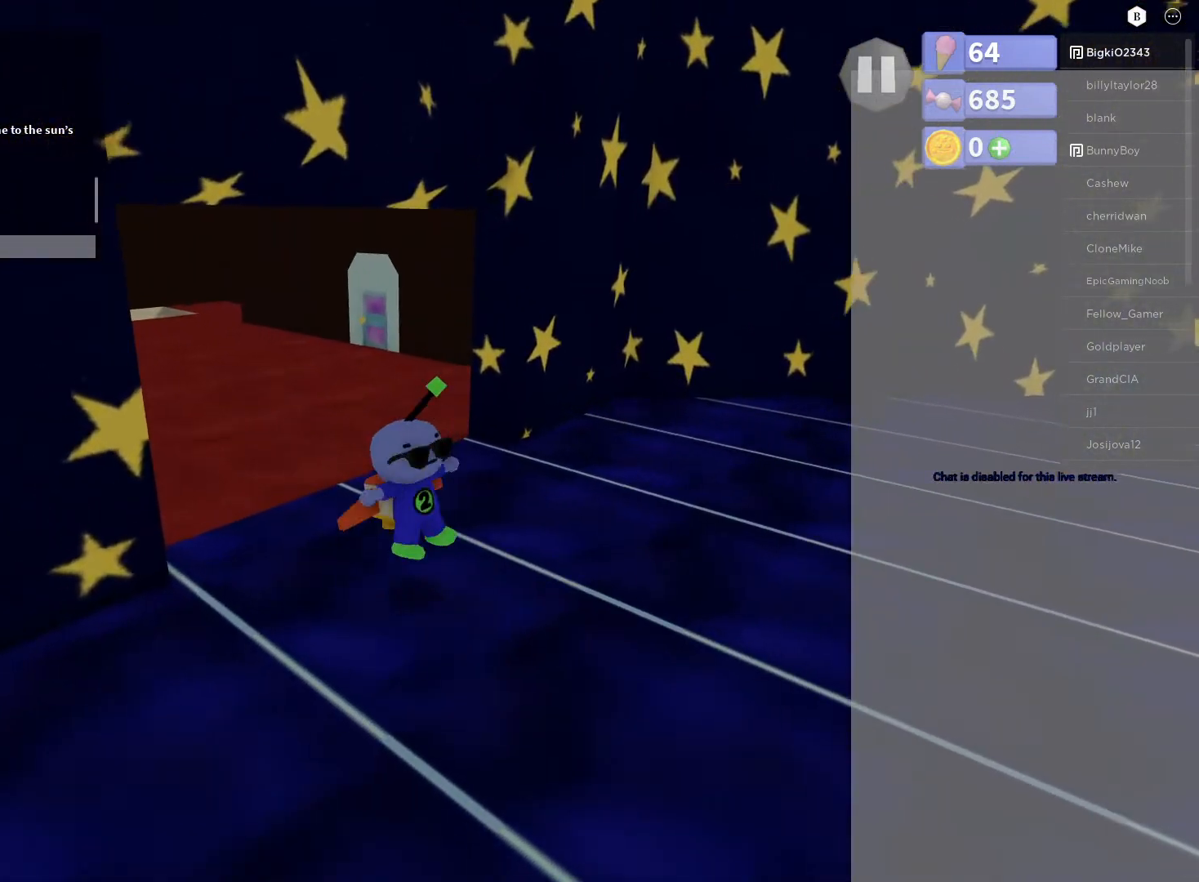
{"buttons": [], "left_stick": "up", "right_stick": "center", "events": [[183, "right_stick", "left"], [217, "left_stick", "up"], [333, "right_stick", "center"], [367, "R2", "up"]]}
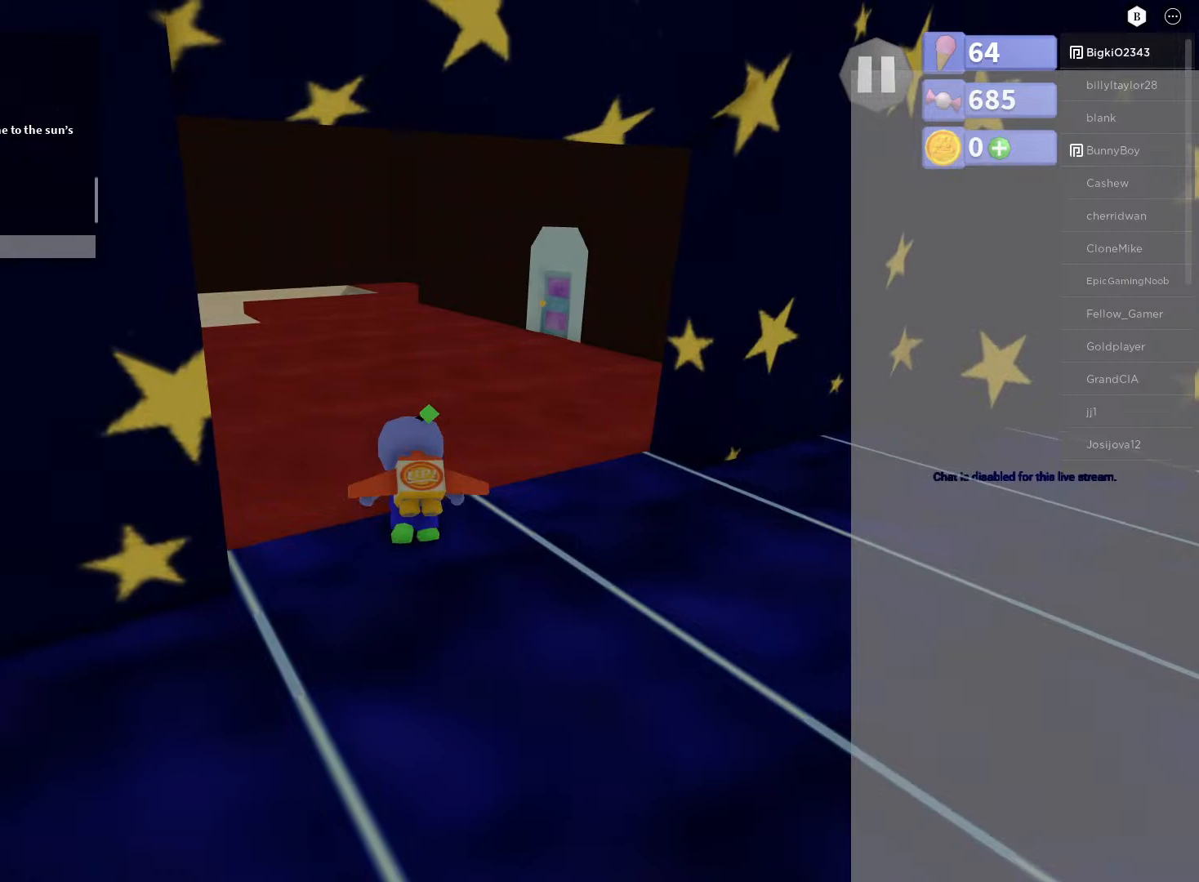
{"buttons": [], "left_stick": "up", "right_stick": "center", "events": [[133, "right_stick", "left"], [367, "right_stick", "center"]]}
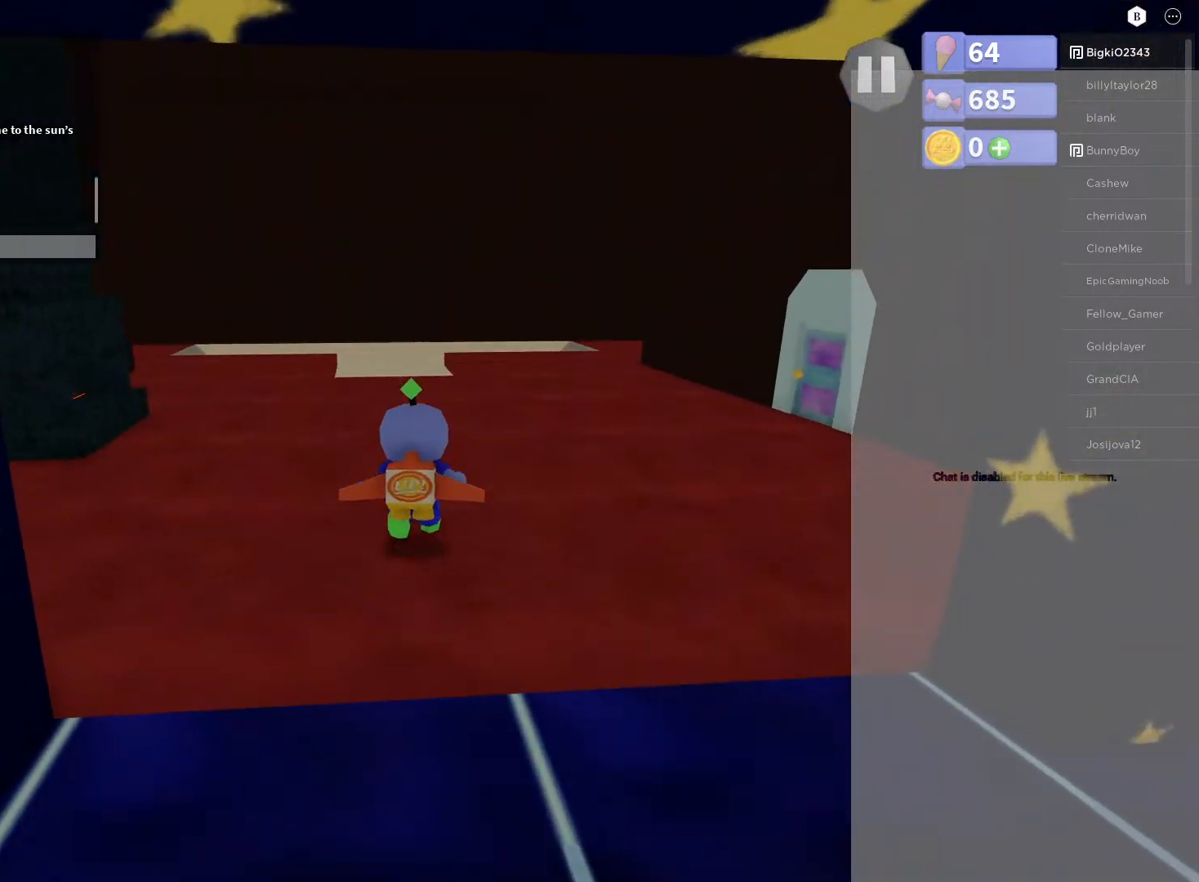
{"buttons": [], "left_stick": "up-right", "right_stick": "left", "events": [[300, "right_stick", "left"], [333, "left_stick", "up-right"]]}
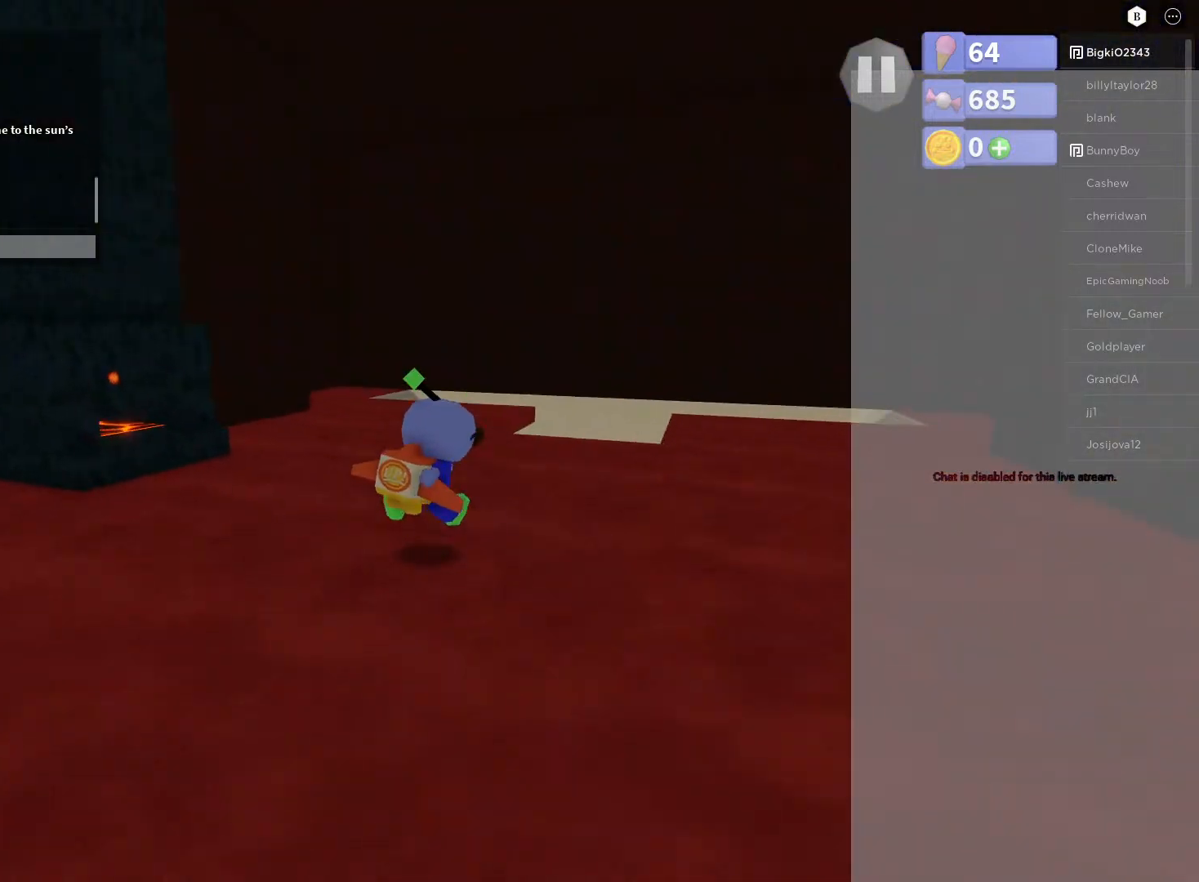
{"buttons": [], "left_stick": "right", "right_stick": "right", "events": [[67, "right_stick", "center"], [300, "right_stick", "right"], [417, "left_stick", "right"]]}
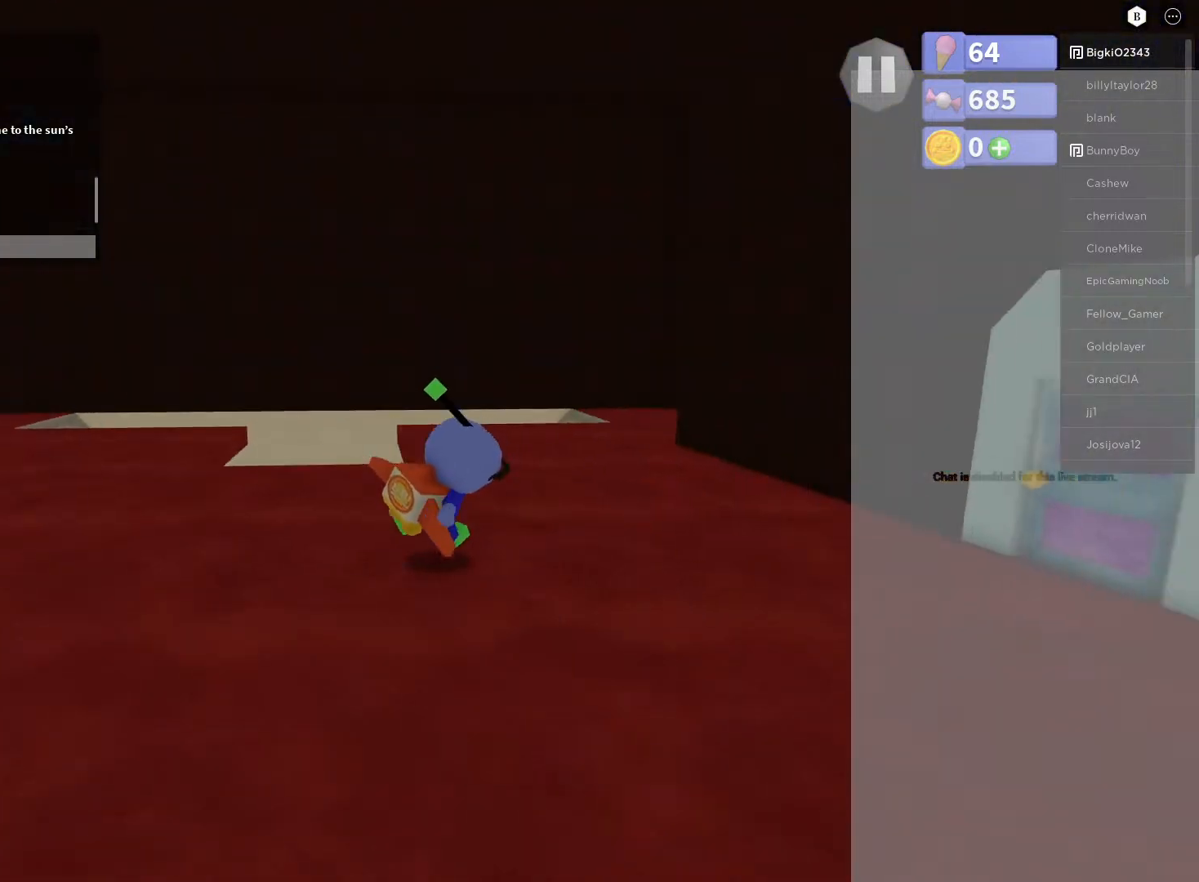
{"buttons": [], "left_stick": "right", "right_stick": "right", "events": [[200, "right_stick", "center"], [283, "right_stick", "right"]]}
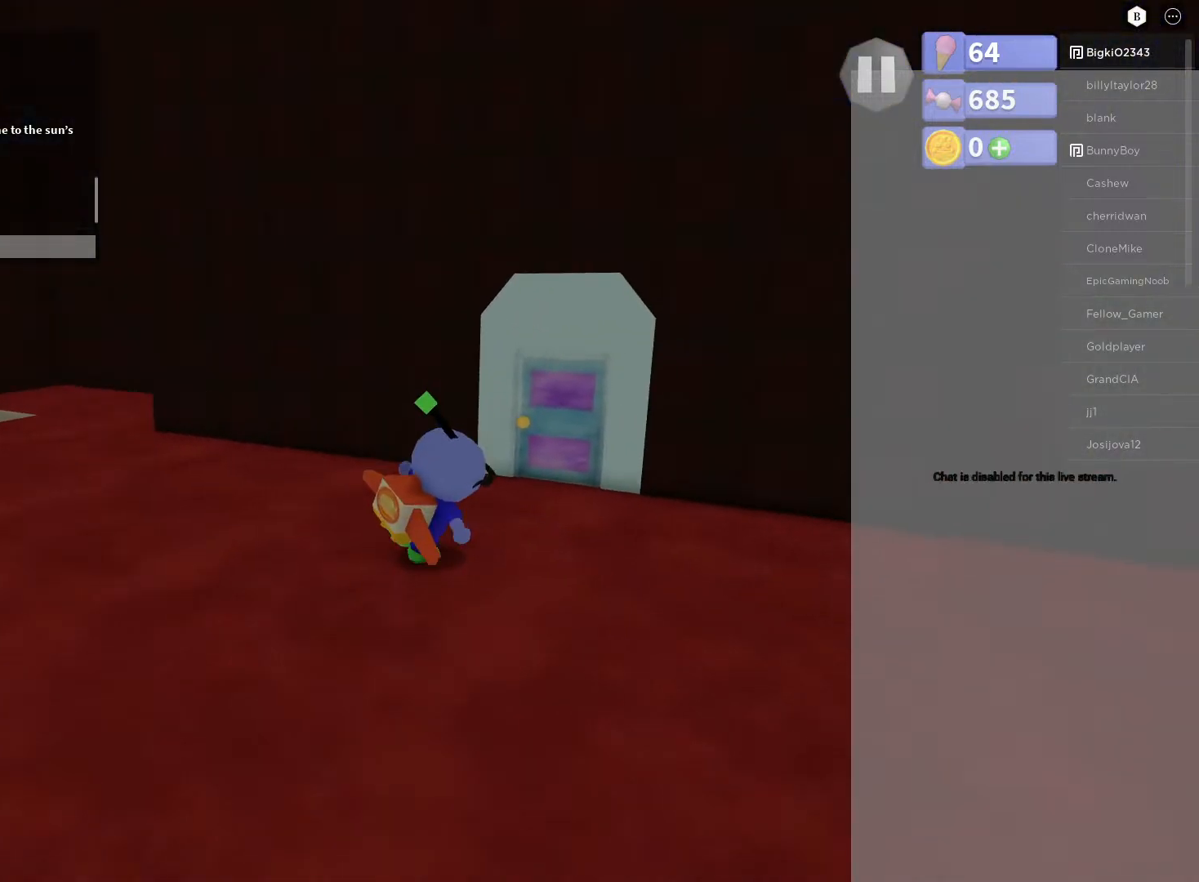
{"buttons": [], "left_stick": "up-right", "right_stick": "center", "events": [[33, "left_stick", "up-right"], [100, "right_stick", "center"], [150, "left_stick", "up"], [317, "left_stick", "center"], [467, "left_stick", "up-right"]]}